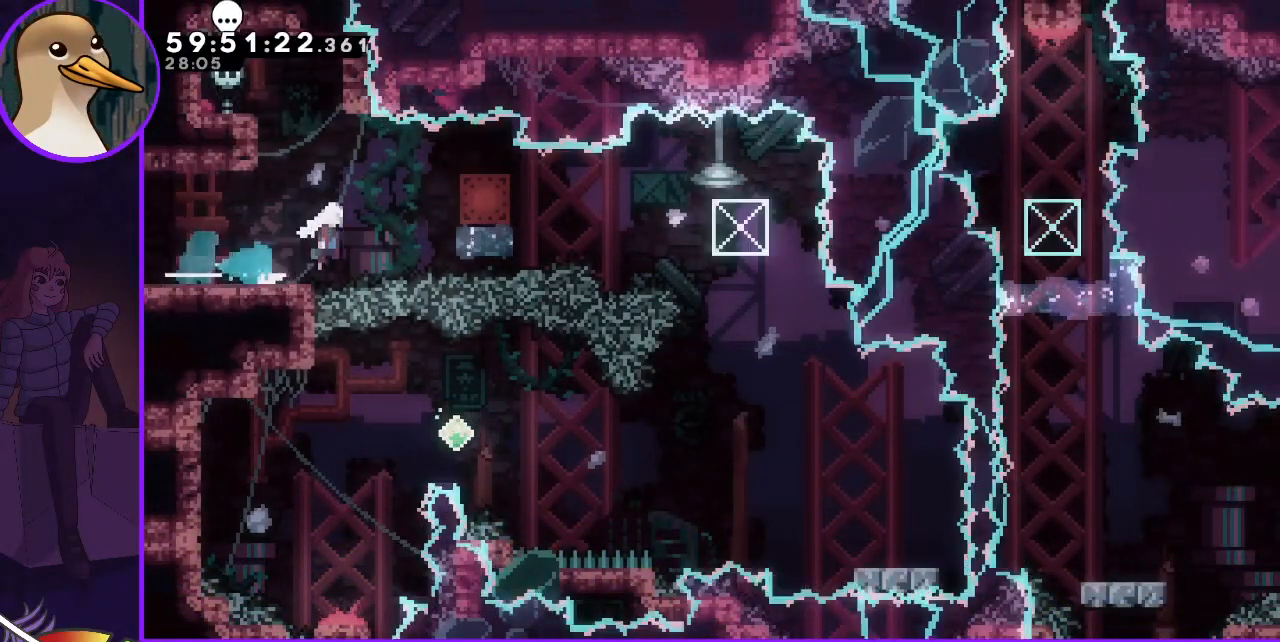
Gameplay with keyboard; each line is a JSON object with the keys held at the frame after it. "events" lists presses ("down") and releases ("up") of "dash", "demo", "down", "grab", "jump", "jump2", "left", "right" and "up" between this image and that frame as [ms after this image, input, new state], when the widget could be followed in between. No other keys are recorded. Mouse input is not recorded. Key names are as the overlay labels them; some are game actions (e.g. jump) rather than physical keys.
{"keys": ["grab", "right"], "events": [[50, "grab", "down"], [283, "jump", "up"]]}
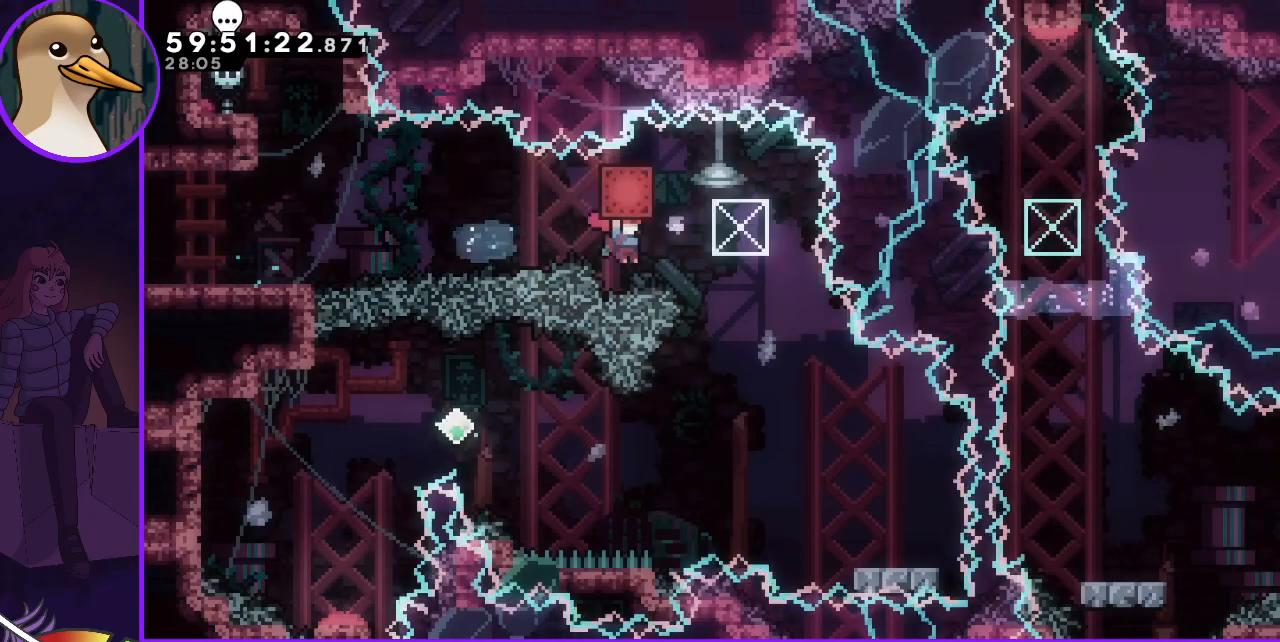
{"keys": [], "events": [[100, "right", "up"], [200, "grab", "up"], [333, "right", "down"], [483, "right", "up"]]}
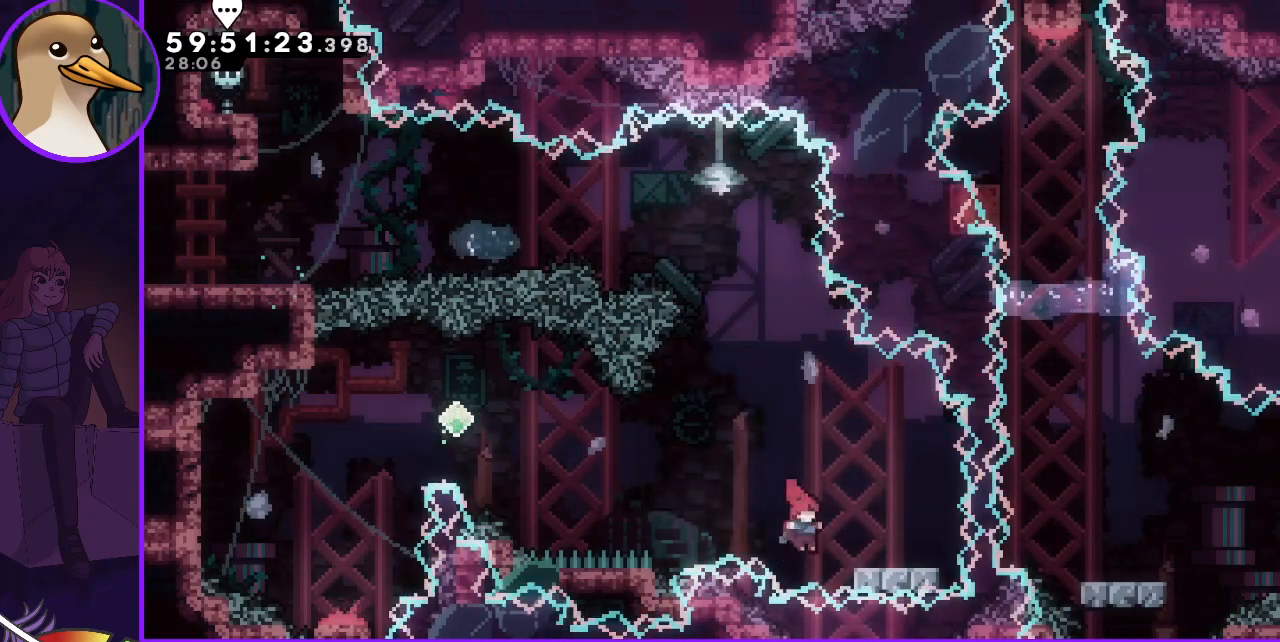
{"keys": ["jump", "left"], "events": [[33, "down", "down"], [33, "right", "down"], [83, "dash", "down"], [117, "dash", "up"], [167, "down", "up"], [167, "right", "up"], [217, "left", "down"], [267, "jump", "down"]]}
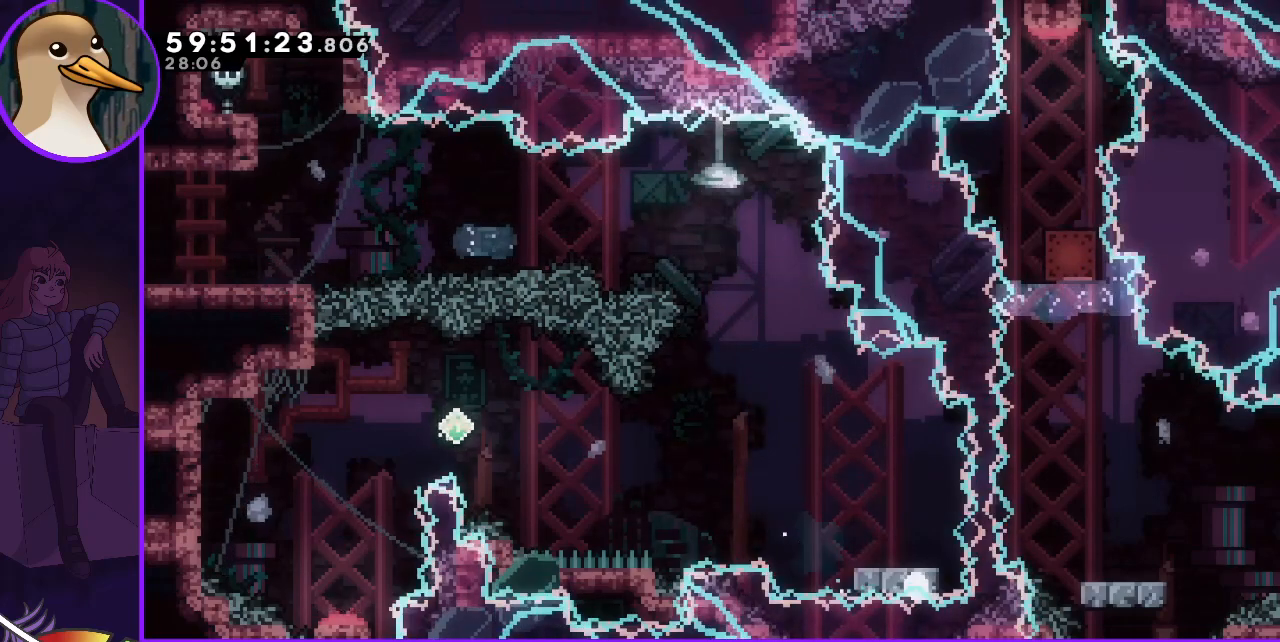
{"keys": [], "events": [[100, "jump", "up"], [100, "left", "up"]]}
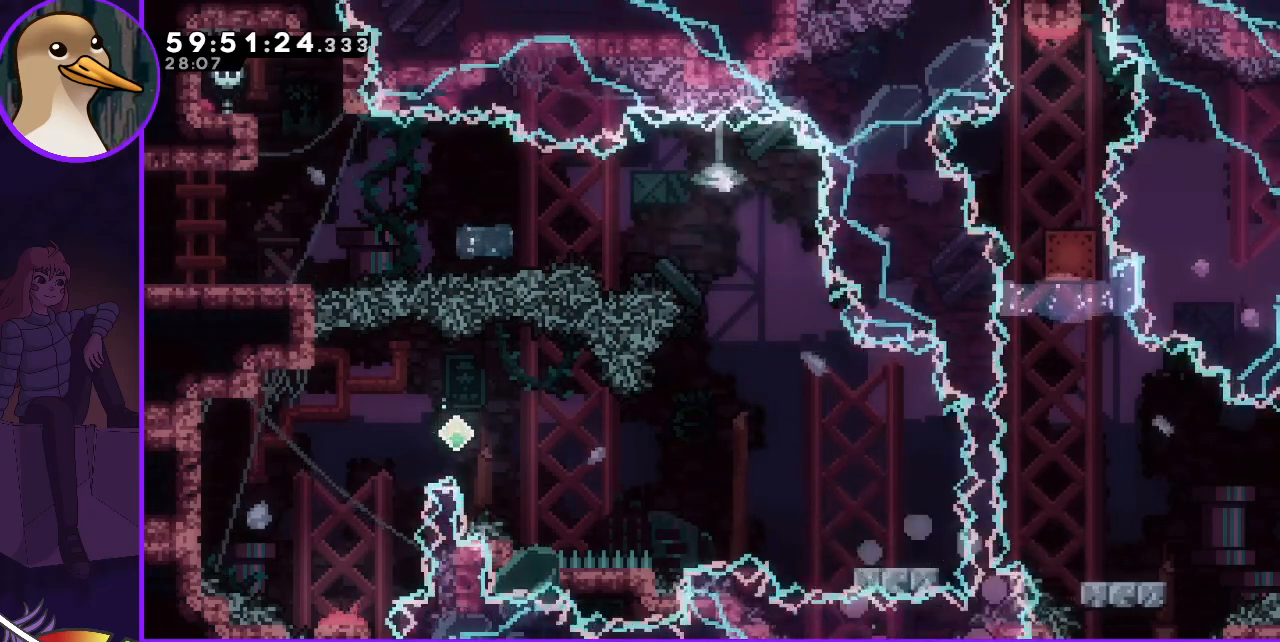
{"keys": [], "events": []}
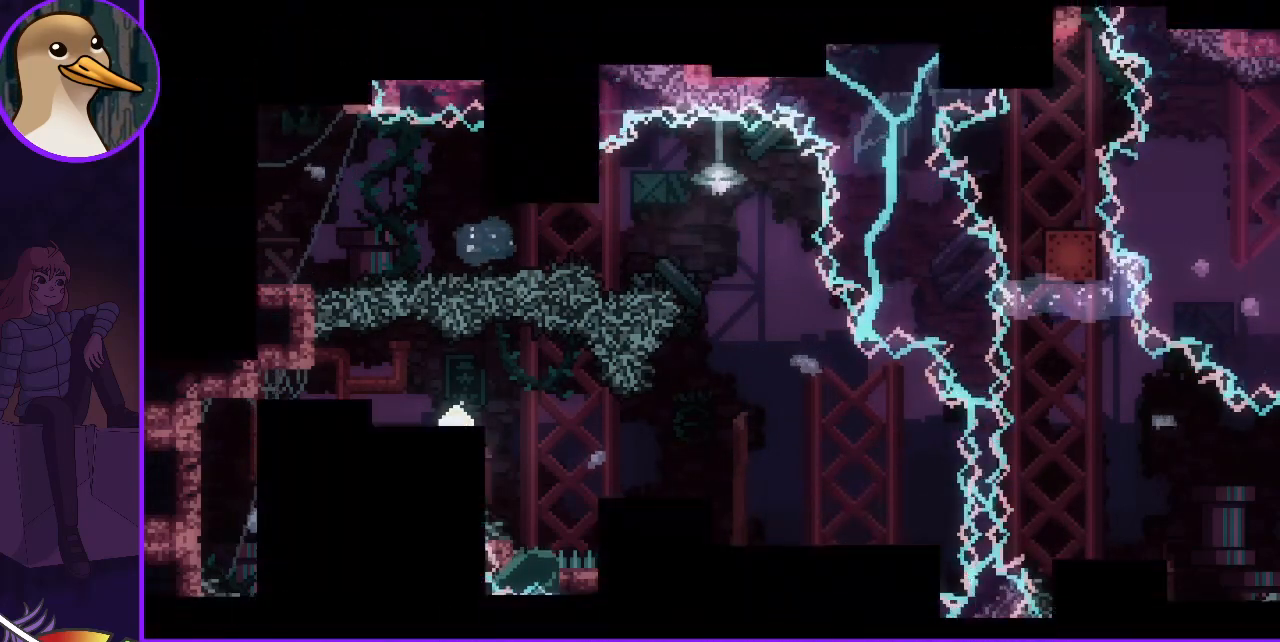
{"keys": [], "events": []}
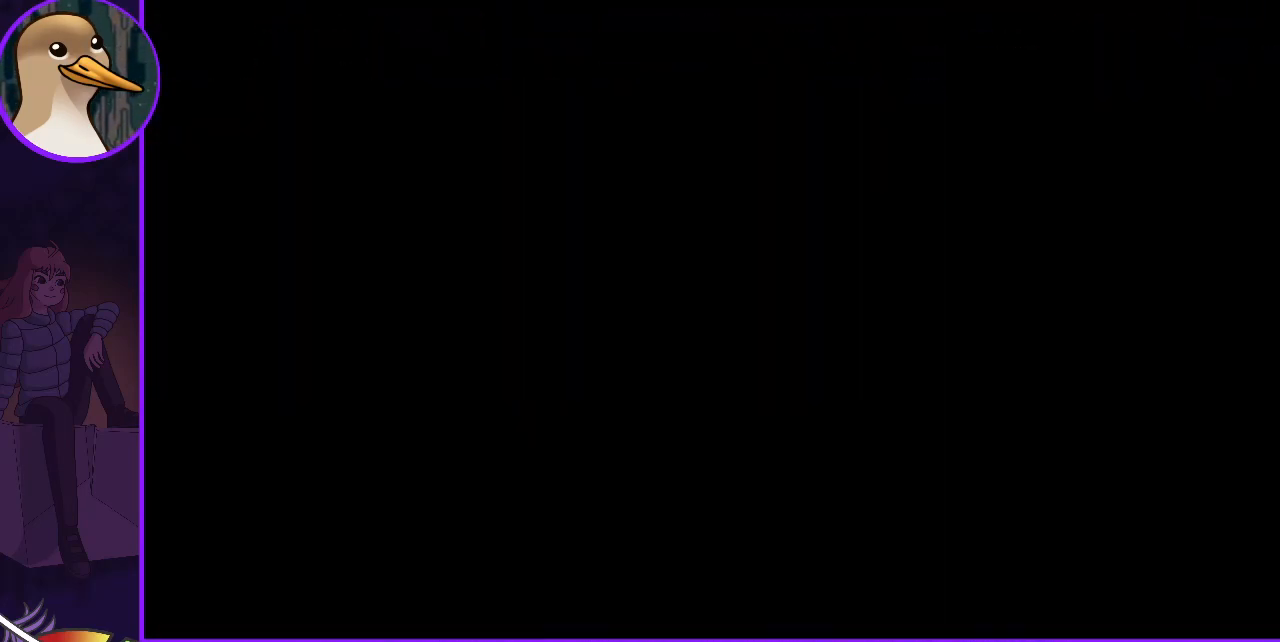
{"keys": [], "events": []}
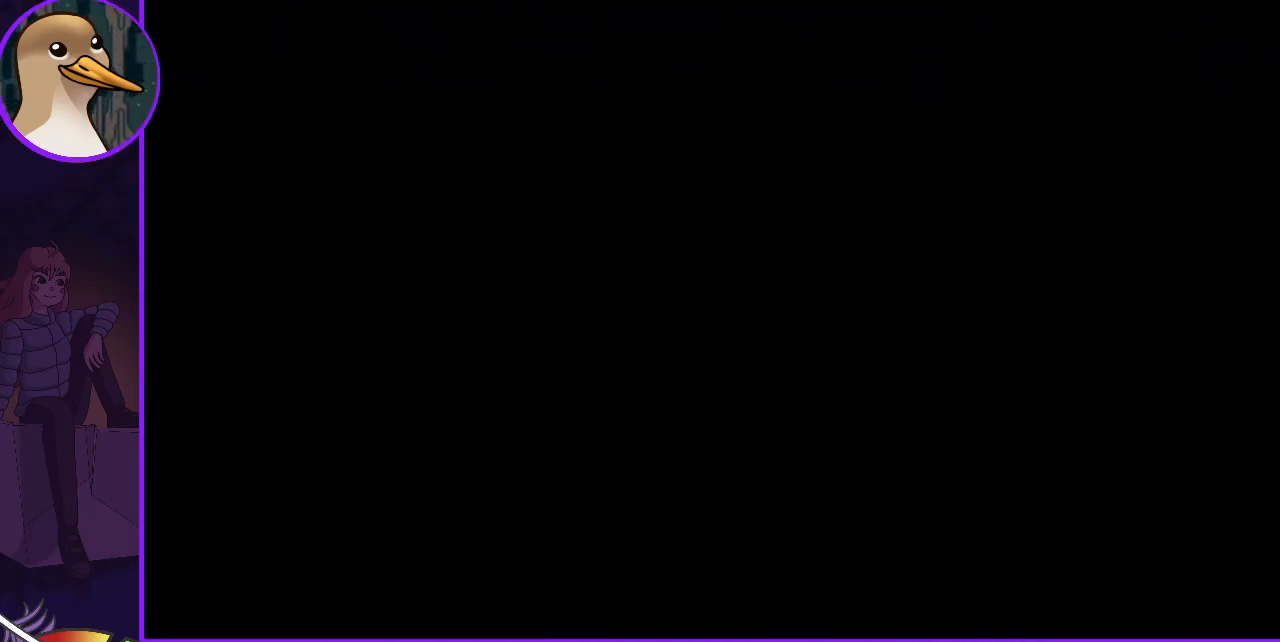
{"keys": [], "events": []}
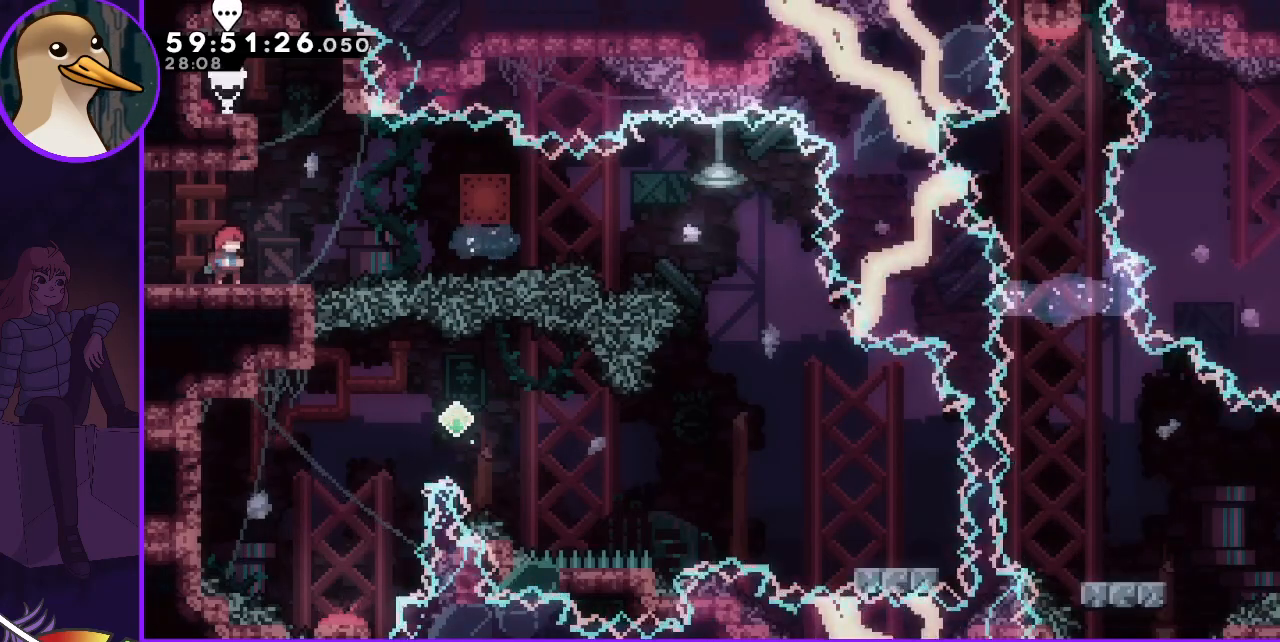
{"keys": [], "events": []}
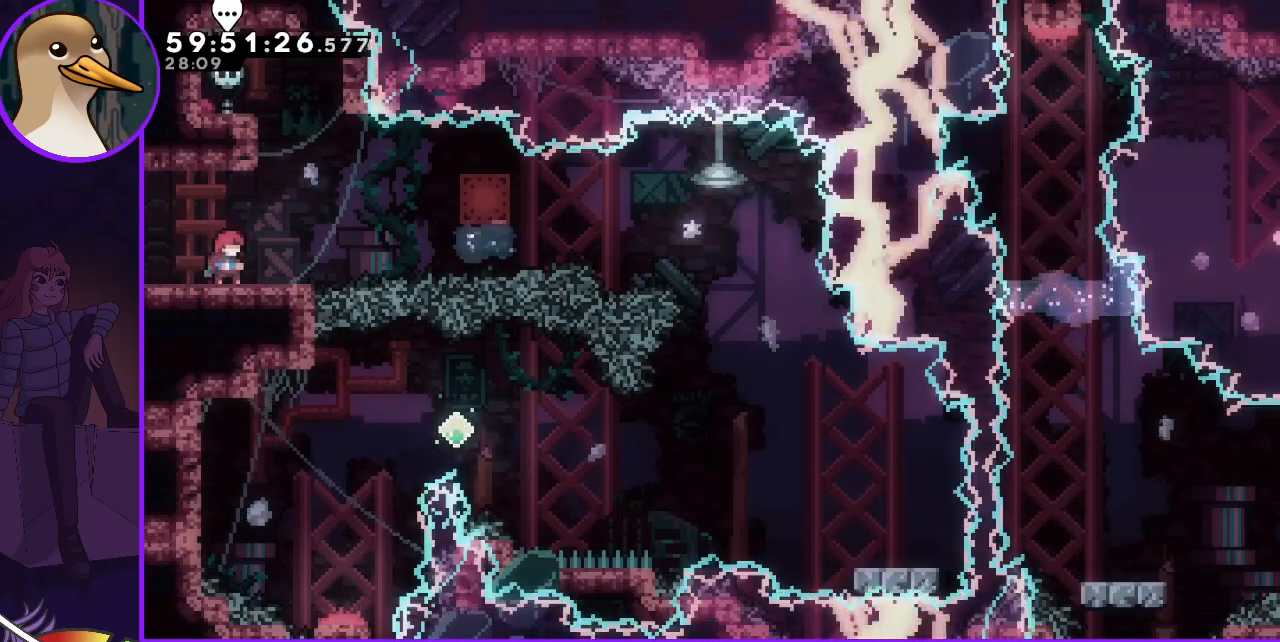
{"keys": ["grab", "jump", "right"], "events": [[183, "down", "down"], [233, "dash", "down"], [233, "right", "down"], [317, "dash", "up"], [317, "down", "up"], [367, "jump", "down"], [467, "grab", "down"]]}
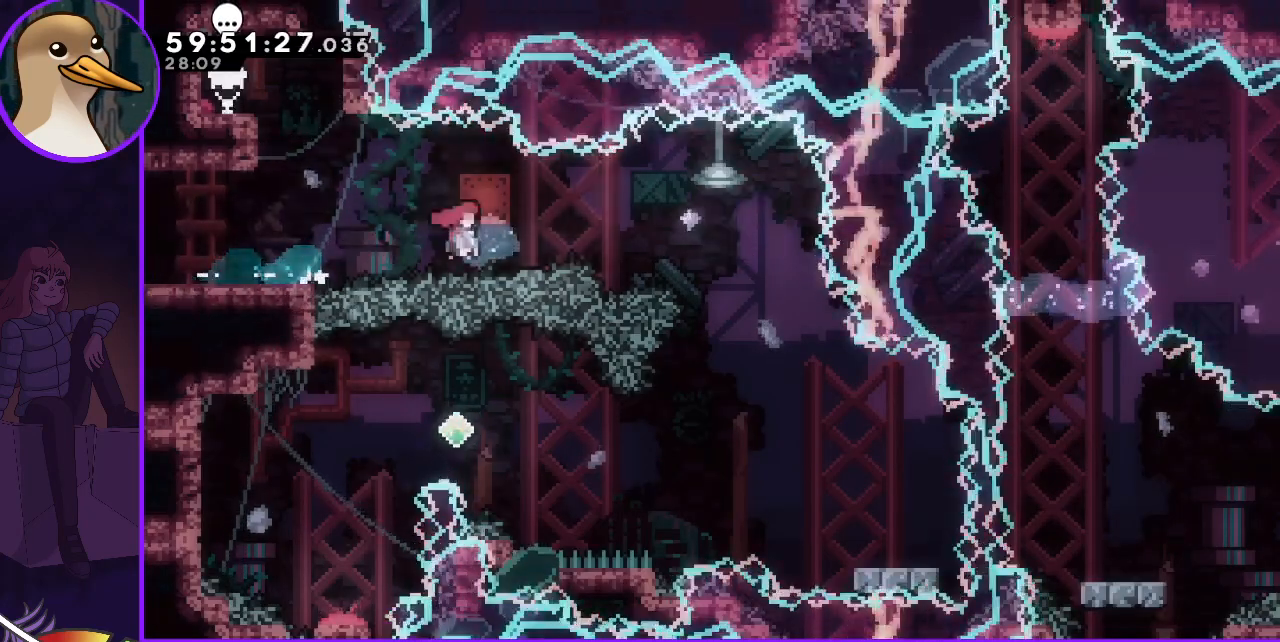
{"keys": ["right"], "events": [[200, "jump", "up"], [483, "grab", "up"]]}
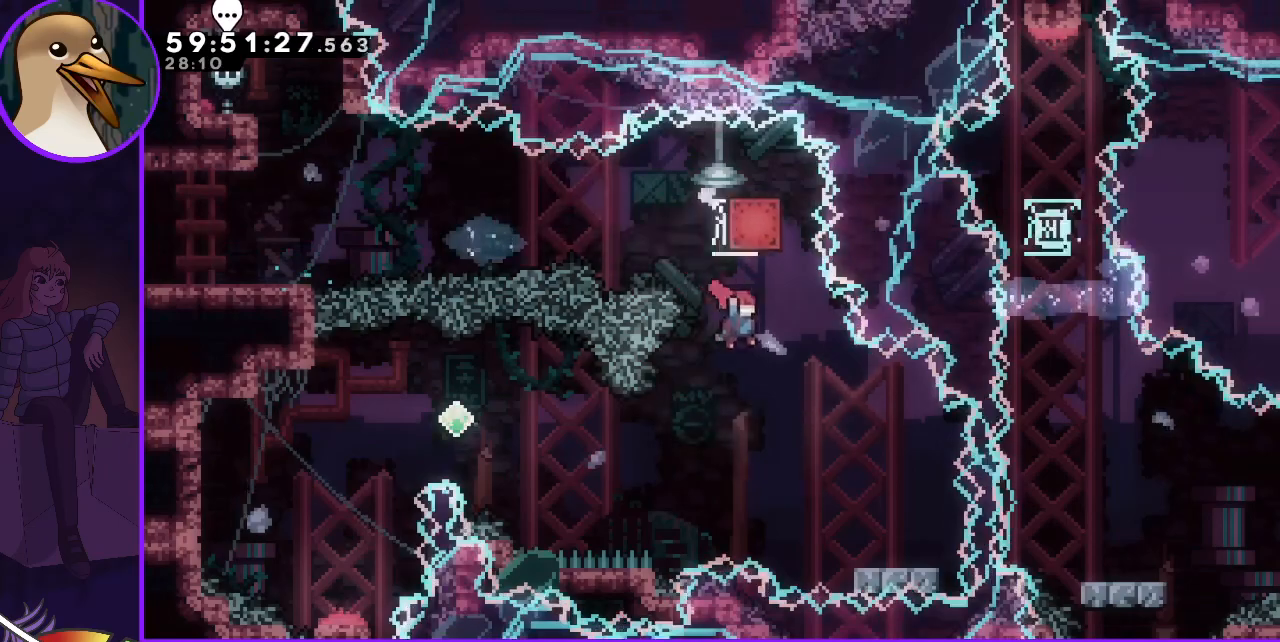
{"keys": ["down", "right"], "events": [[83, "right", "up"], [167, "right", "down"], [350, "right", "up"], [417, "dash", "down"], [417, "down", "down"], [417, "right", "down"], [500, "dash", "up"]]}
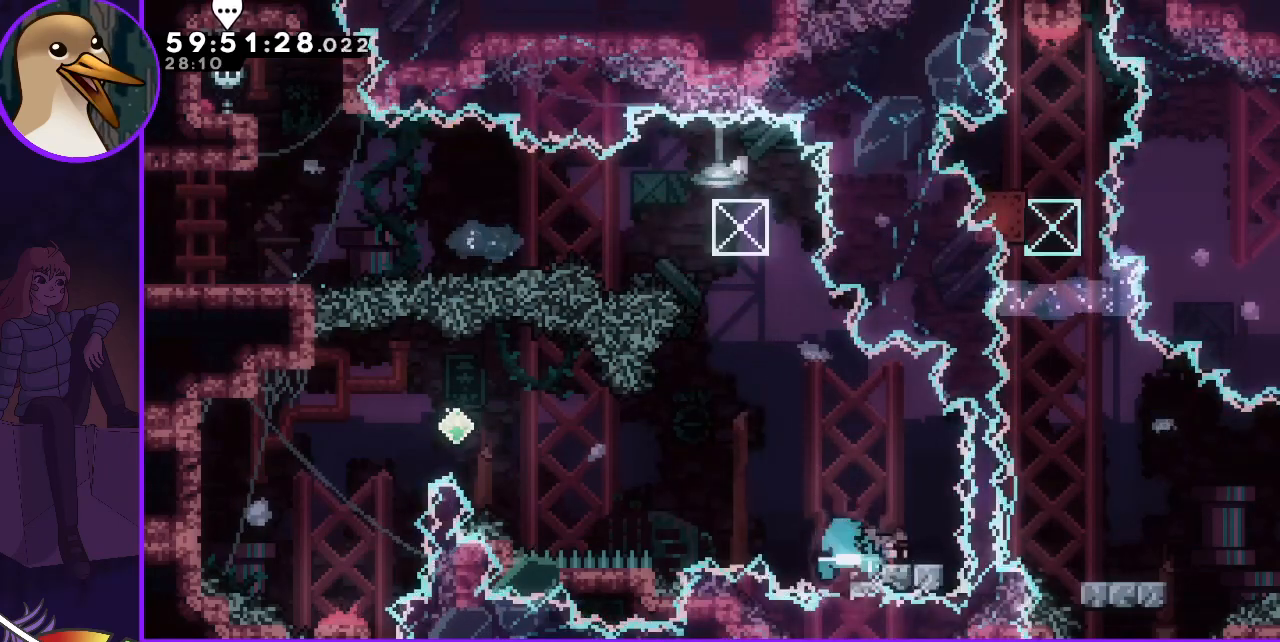
{"keys": ["jump", "left"], "events": [[50, "down", "up"], [83, "jump", "down"], [83, "right", "up"], [133, "left", "down"]]}
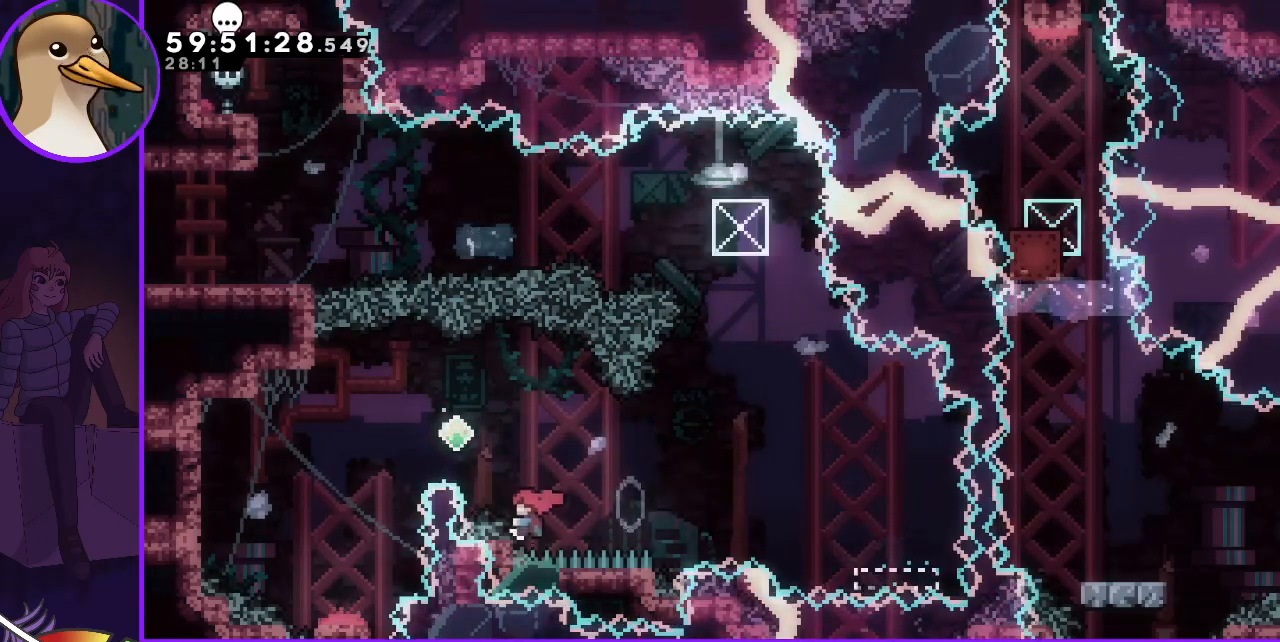
{"keys": [], "events": [[167, "up", "down"], [200, "jump", "up"], [333, "left", "up"], [333, "up", "up"]]}
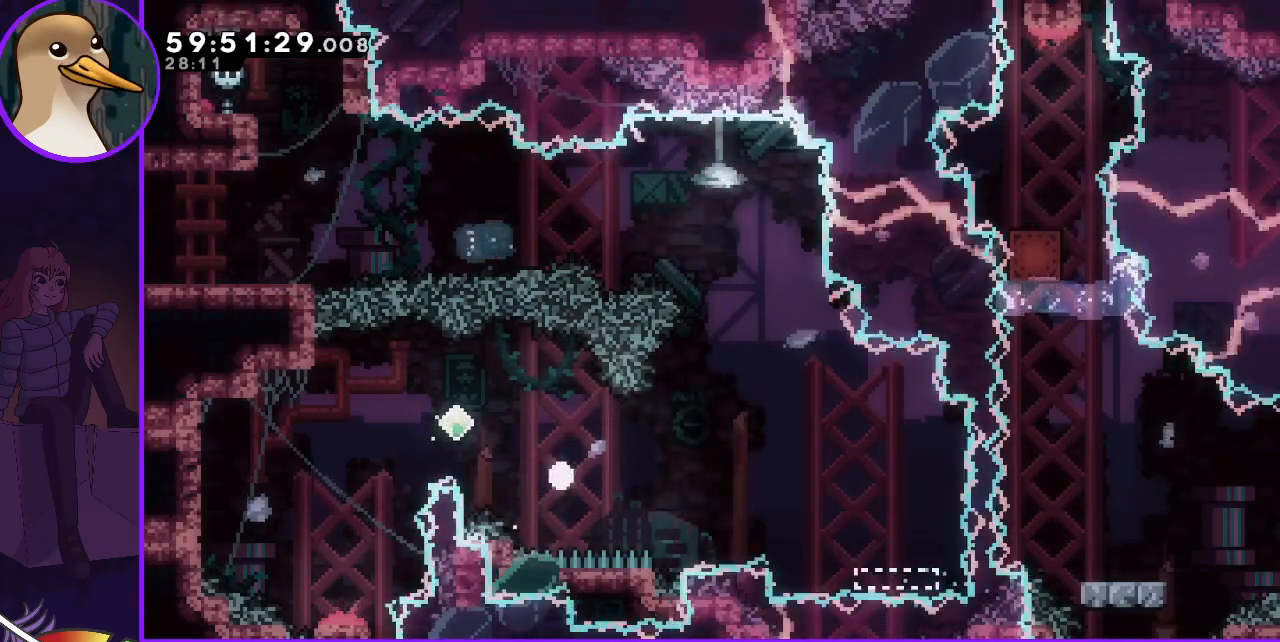
{"keys": [], "events": []}
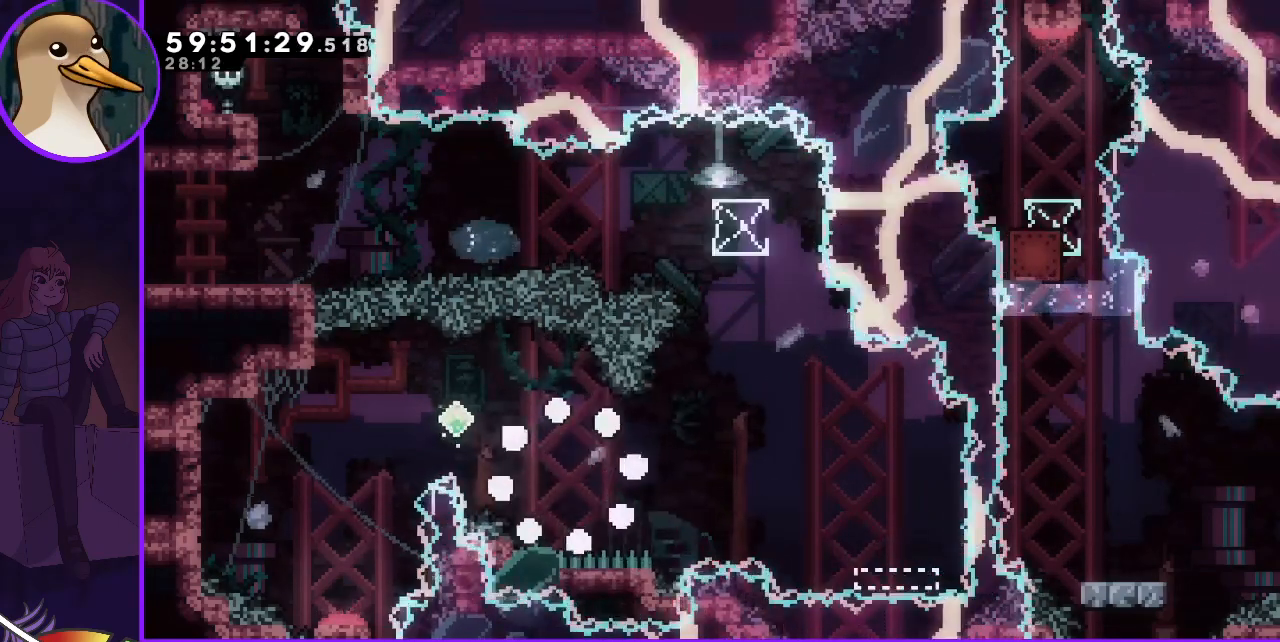
{"keys": [], "events": []}
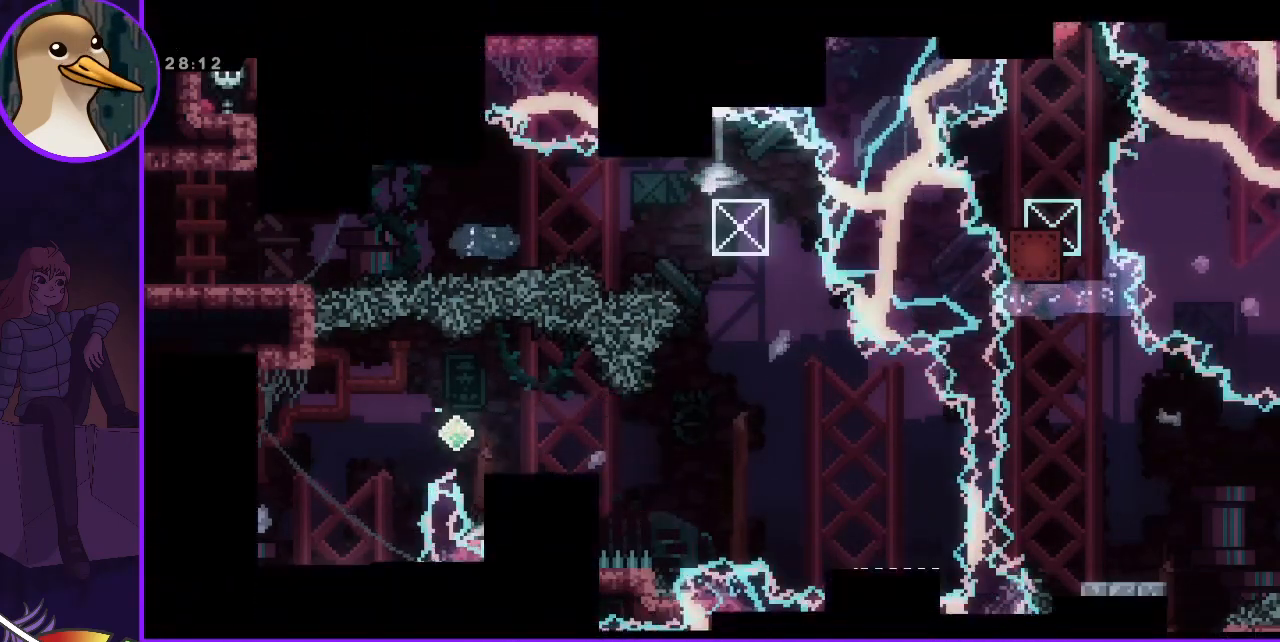
{"keys": [], "events": []}
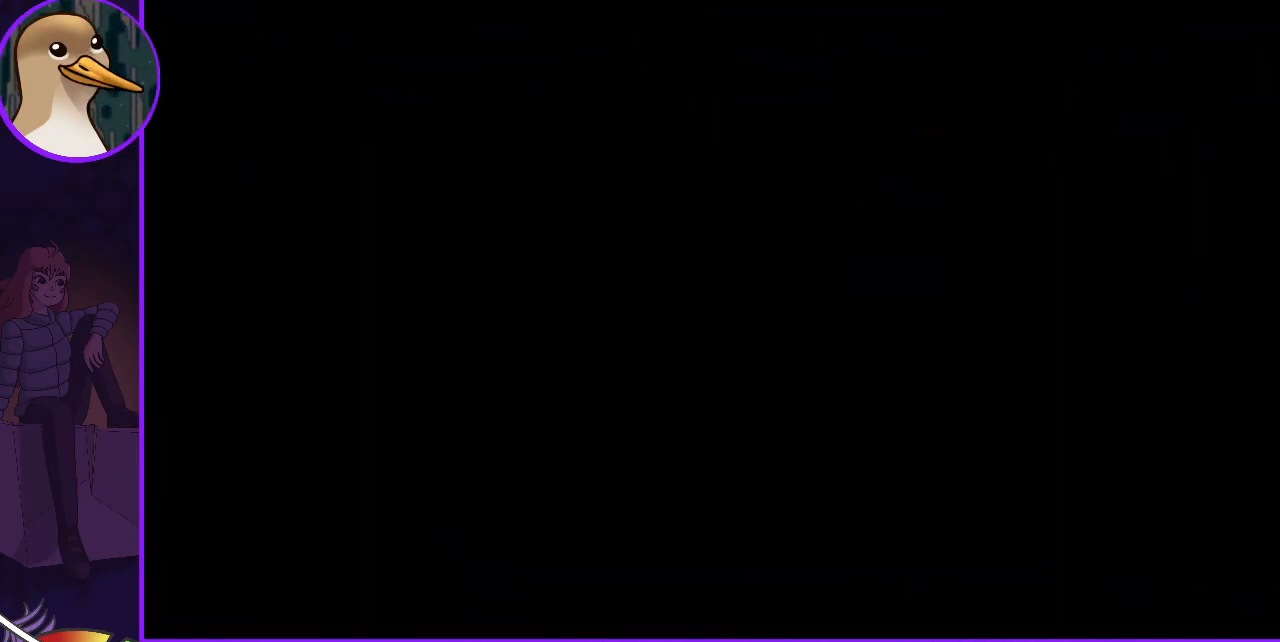
{"keys": [], "events": []}
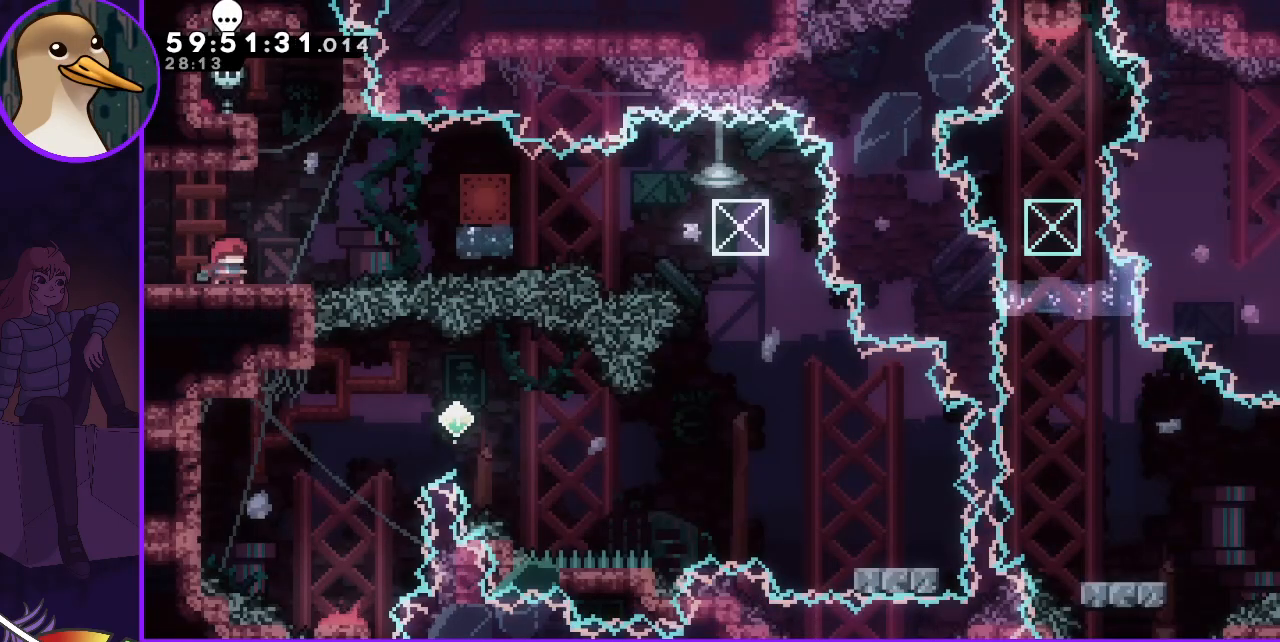
{"keys": ["dash", "down", "right"], "events": [[500, "dash", "down"], [500, "down", "down"], [500, "right", "down"]]}
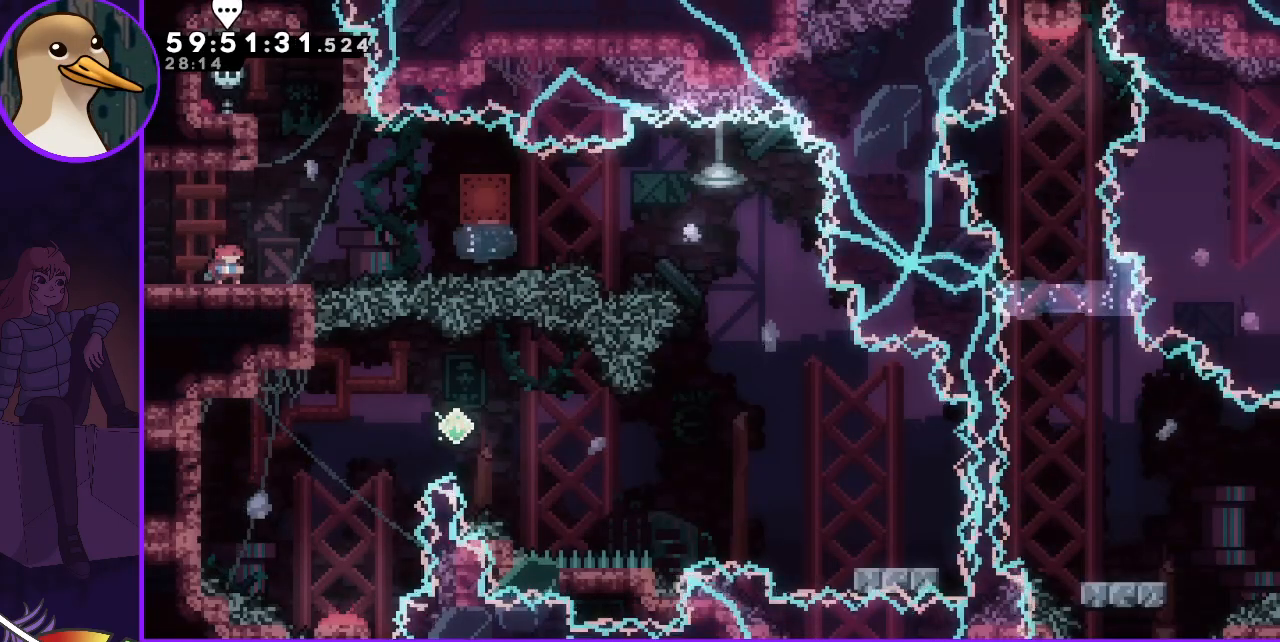
{"keys": ["grab", "jump", "right"], "events": [[150, "dash", "up"], [150, "down", "up"], [200, "jump", "down"], [250, "grab", "down"]]}
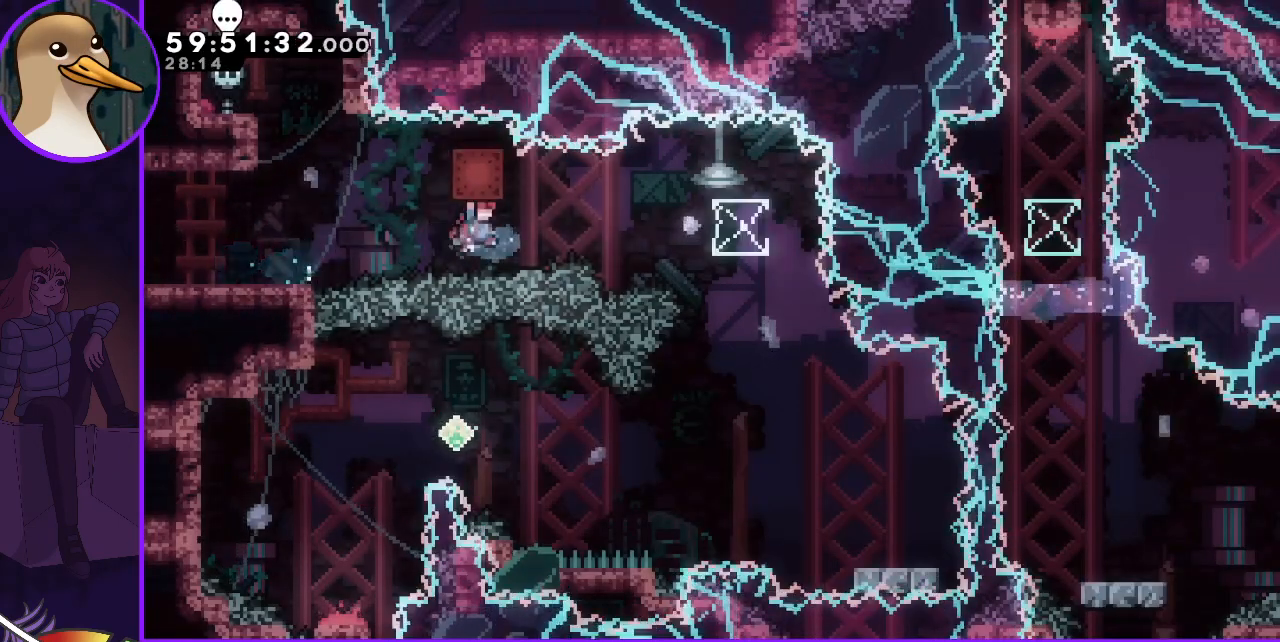
{"keys": [], "events": [[33, "jump", "up"], [317, "grab", "up"], [317, "right", "up"]]}
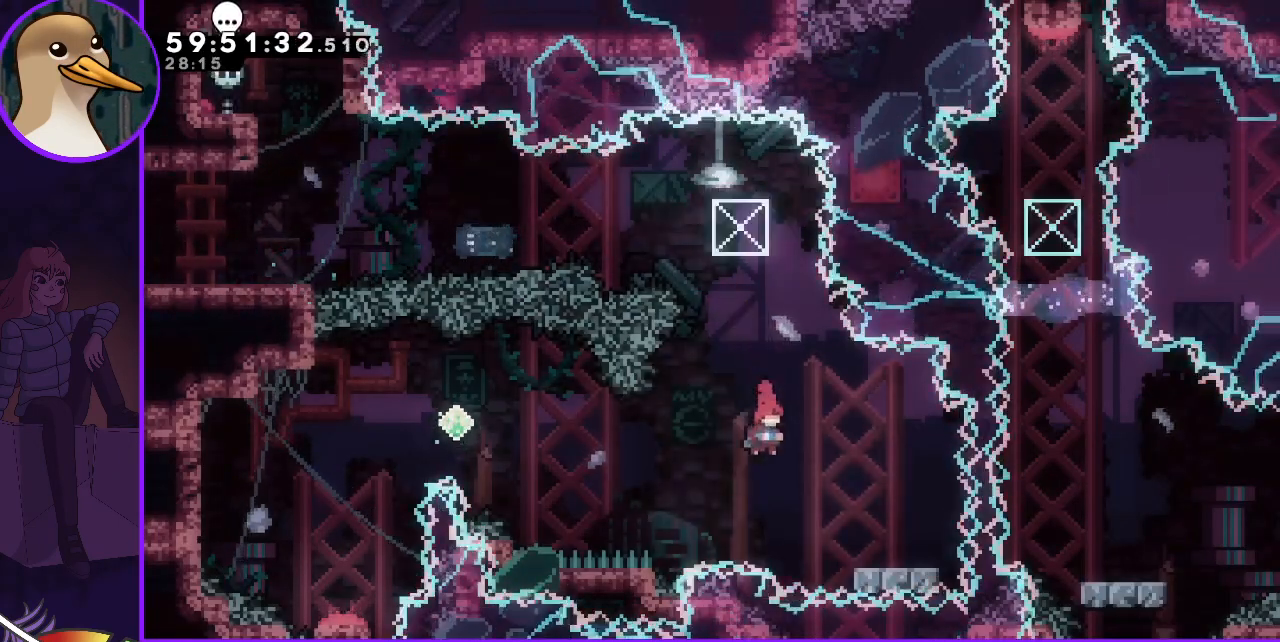
{"keys": ["jump", "left"], "events": [[100, "dash", "down"], [100, "down", "down"], [100, "right", "down"], [233, "dash", "up"], [233, "down", "up"], [233, "right", "up"], [283, "left", "down"], [317, "jump", "down"]]}